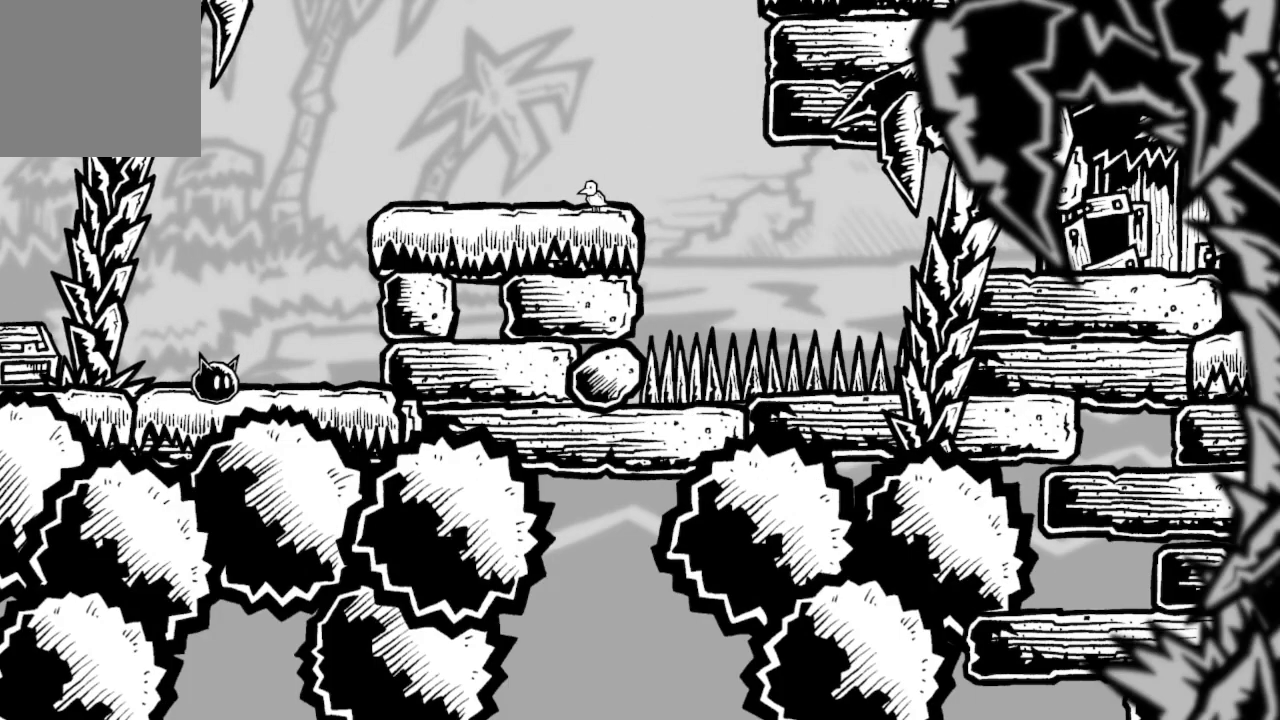
Gameplay with a controller (Xbox layout); each line is a JSON object with the inputs held at the frame after it. "events" lists button and stick changes between this image and that frame as [ms after this image, input, new state], when the widget could be followed in between.
{"buttons": ["A", "DPAD_RIGHT"], "left_stick": "center", "right_stick": "center", "events": [[133, "DPAD_RIGHT", "down"], [233, "A", "down"], [400, "A", "up"], [467, "A", "down"]]}
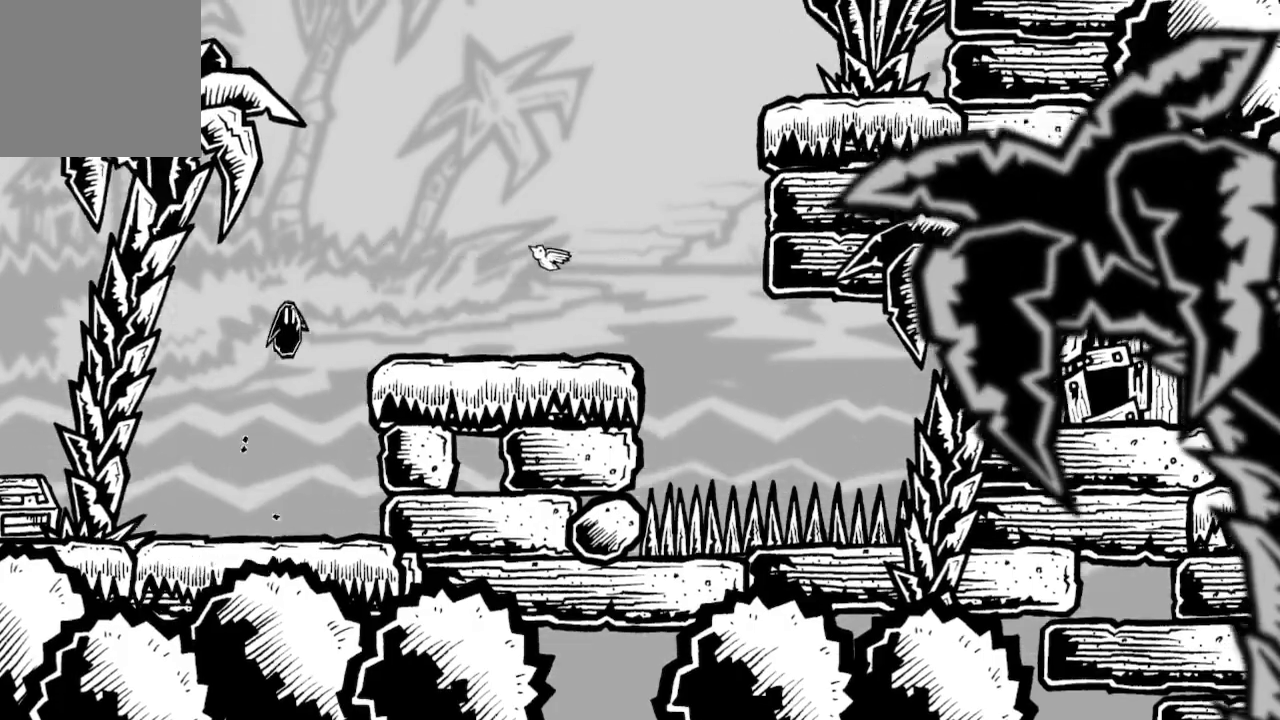
{"buttons": [], "left_stick": "center", "right_stick": "center", "events": [[67, "A", "up"], [233, "DPAD_RIGHT", "up"]]}
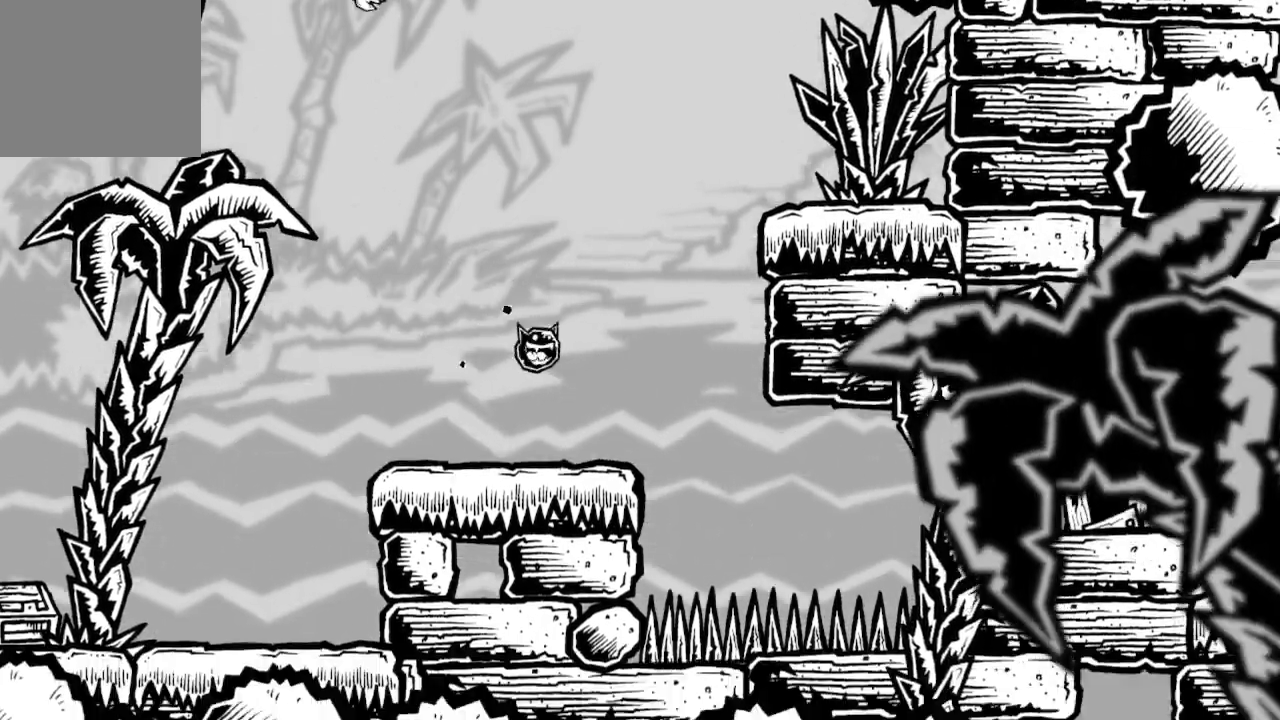
{"buttons": ["A", "DPAD_RIGHT"], "left_stick": "center", "right_stick": "center", "events": [[200, "DPAD_RIGHT", "down"], [300, "A", "down"]]}
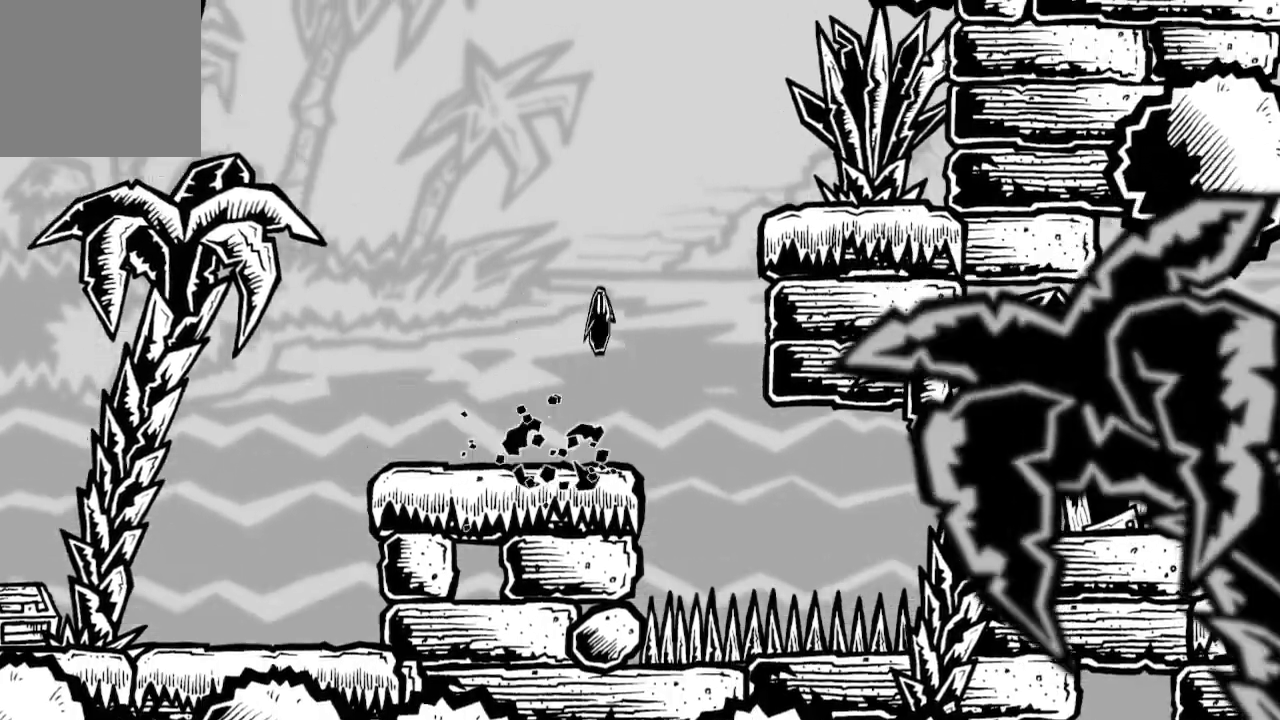
{"buttons": [], "left_stick": "center", "right_stick": "center", "events": [[33, "A", "up"], [67, "A", "down"], [233, "A", "up"], [433, "DPAD_RIGHT", "up"]]}
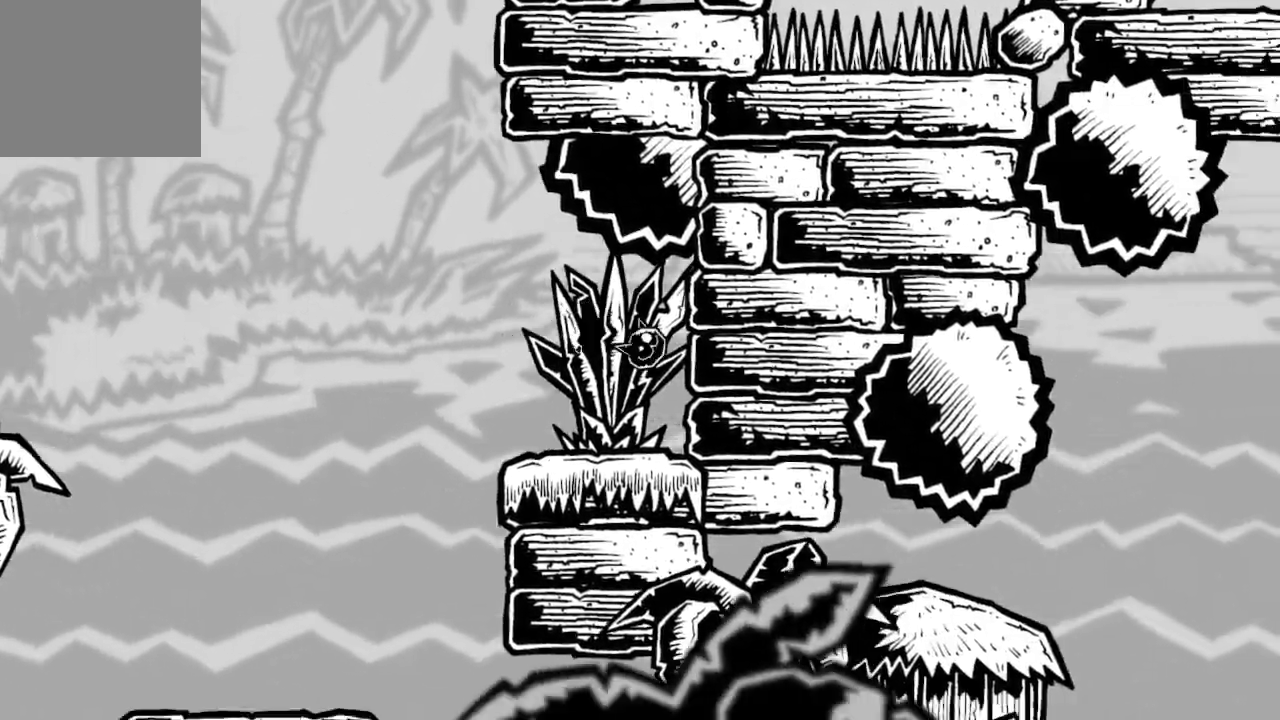
{"buttons": ["DPAD_LEFT"], "left_stick": "center", "right_stick": "center", "events": [[133, "DPAD_LEFT", "down"]]}
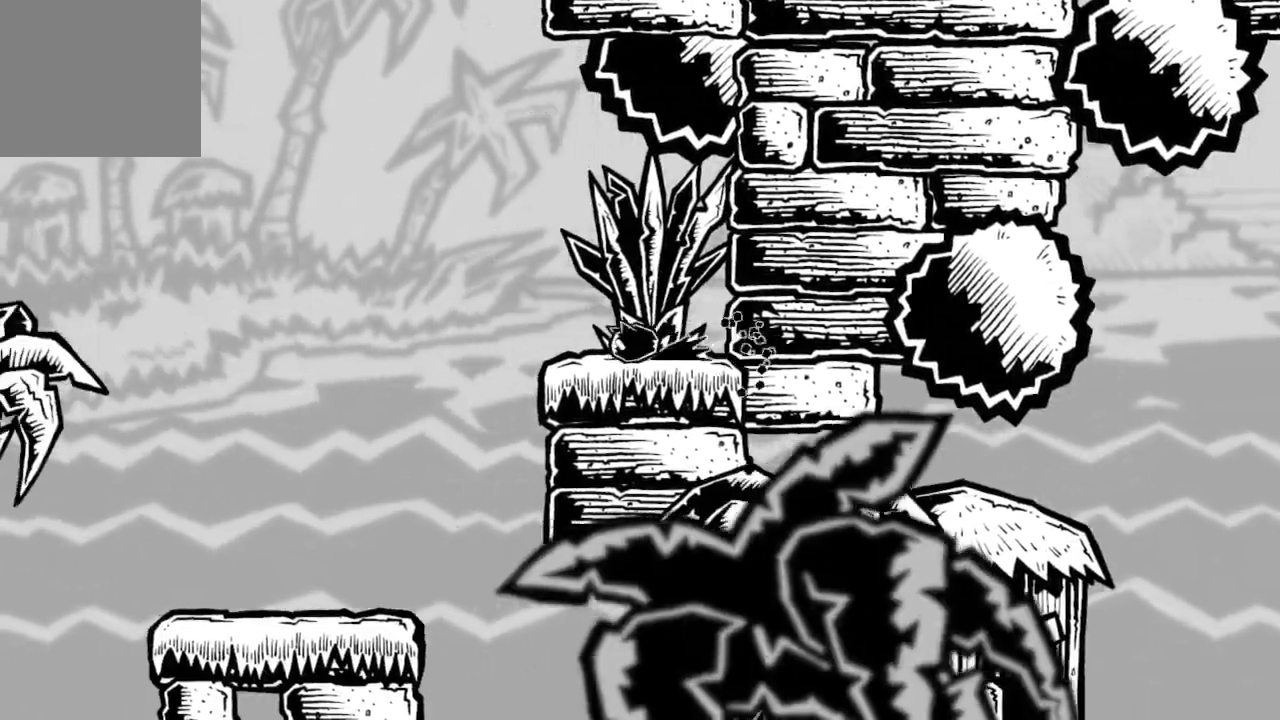
{"buttons": ["A", "DPAD_LEFT"], "left_stick": "center", "right_stick": "center", "events": [[200, "A", "down"]]}
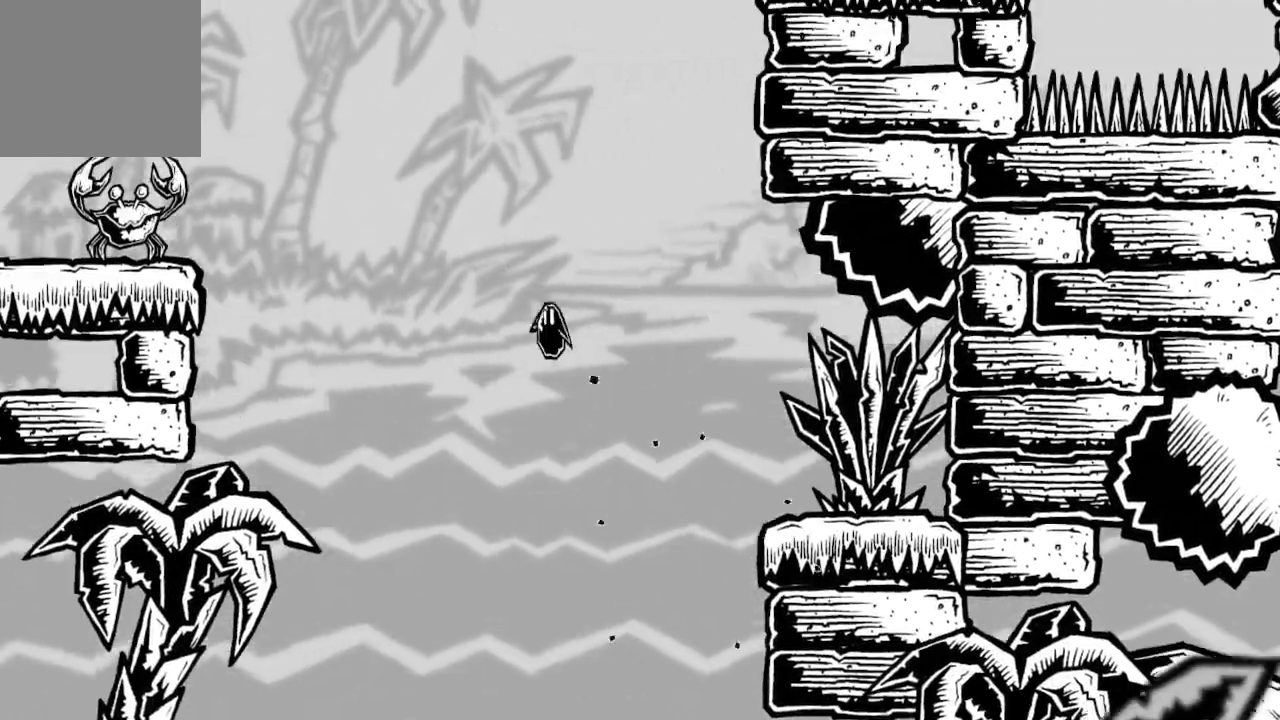
{"buttons": ["A", "X"], "left_stick": "center", "right_stick": "center", "events": [[67, "A", "up"], [133, "A", "down"], [267, "DPAD_LEFT", "up"], [400, "DPAD_RIGHT", "down"], [467, "DPAD_RIGHT", "up"], [500, "X", "down"]]}
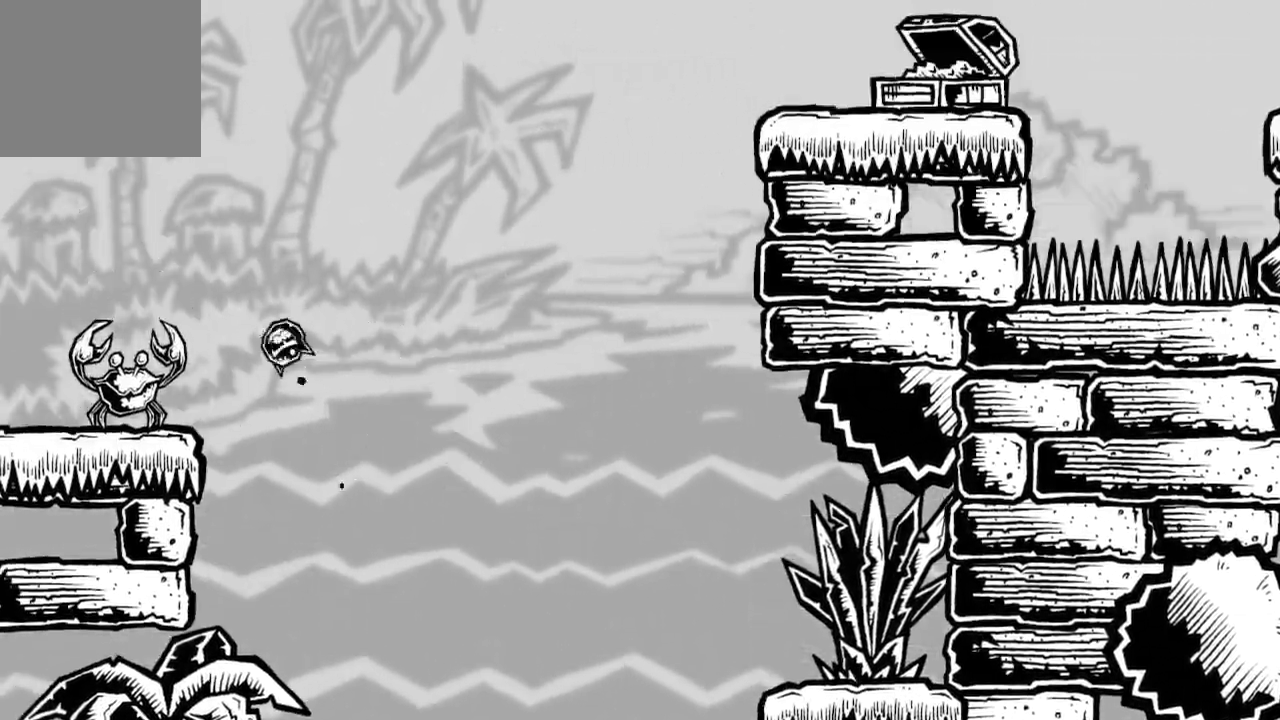
{"buttons": [], "left_stick": "center", "right_stick": "center", "events": [[167, "DPAD_LEFT", "down"], [367, "A", "up"], [367, "X", "up"], [433, "DPAD_LEFT", "up"]]}
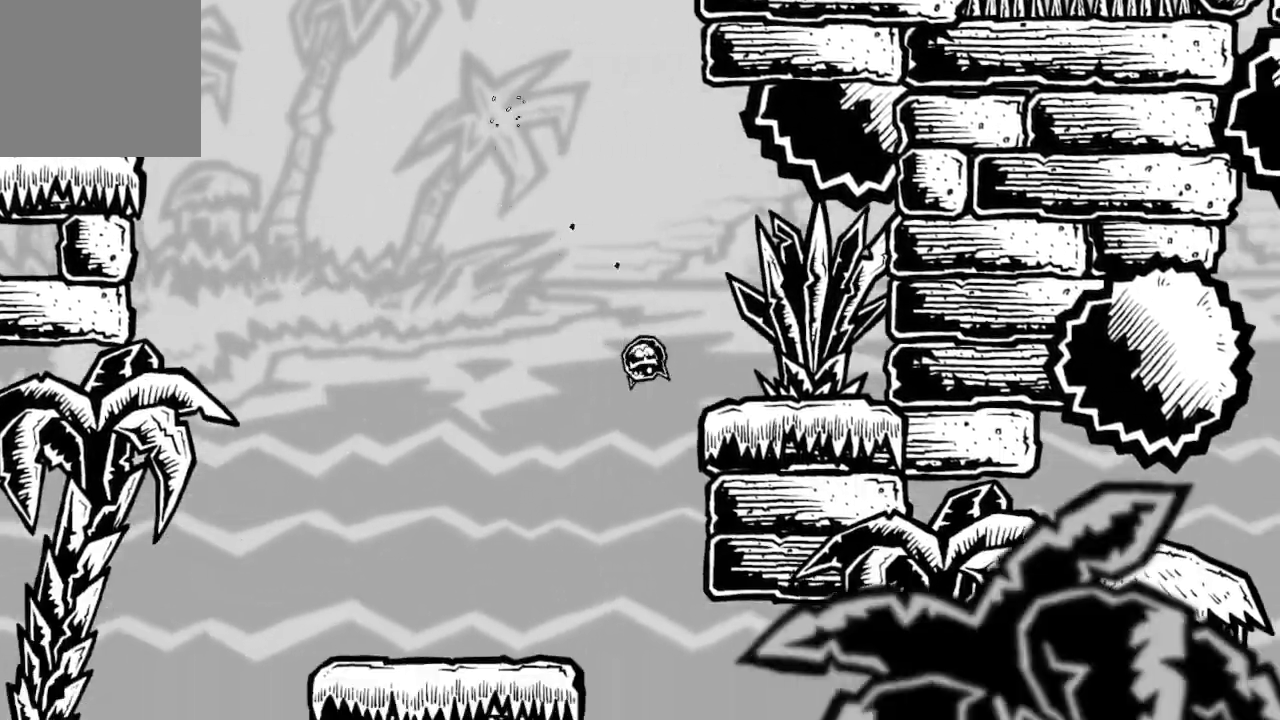
{"buttons": [], "left_stick": "center", "right_stick": "center", "events": [[100, "DPAD_LEFT", "down"], [200, "A", "down"], [433, "DPAD_LEFT", "up"], [467, "A", "up"]]}
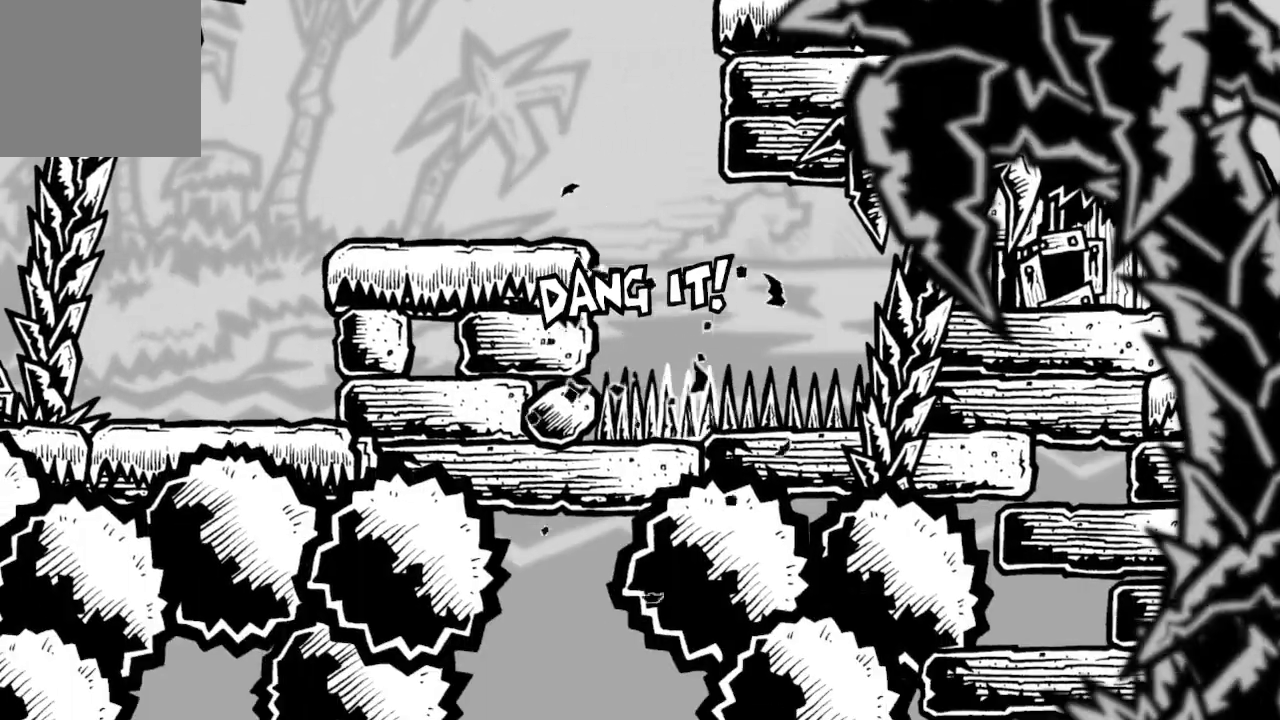
{"buttons": [], "left_stick": "center", "right_stick": "center", "events": []}
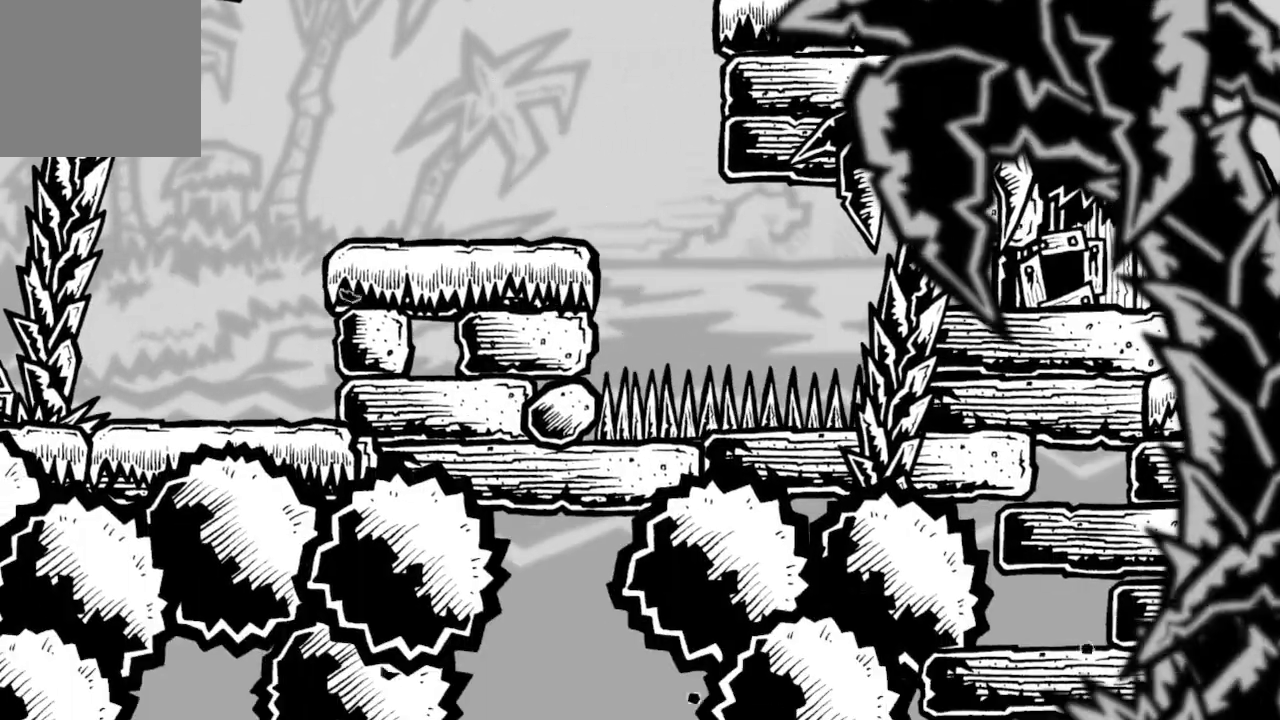
{"buttons": [], "left_stick": "center", "right_stick": "center", "events": []}
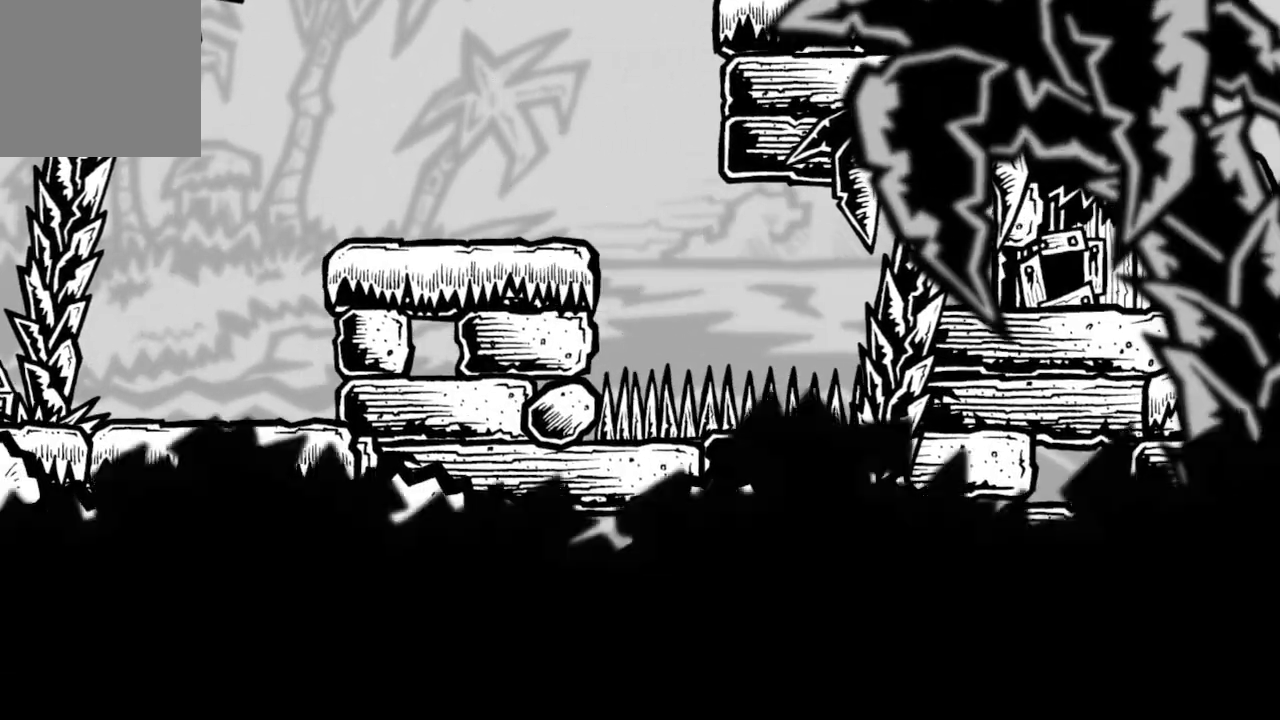
{"buttons": [], "left_stick": "center", "right_stick": "center", "events": []}
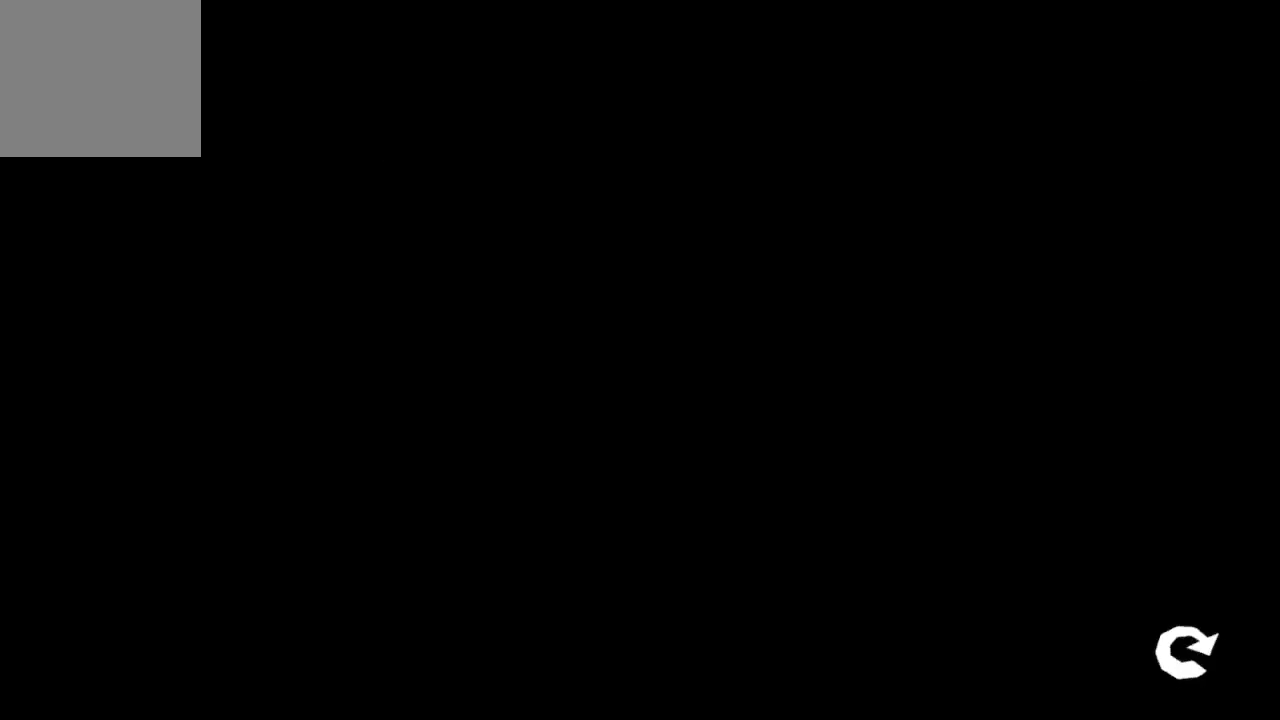
{"buttons": [], "left_stick": "center", "right_stick": "center", "events": []}
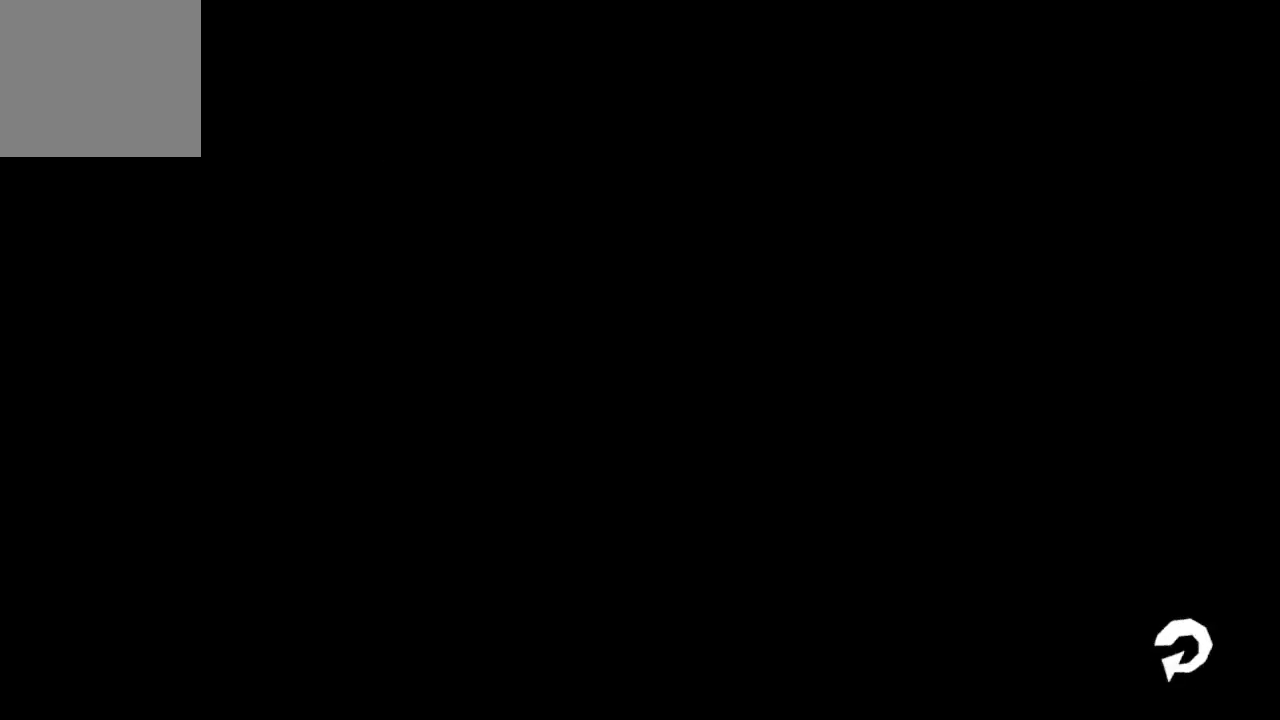
{"buttons": [], "left_stick": "center", "right_stick": "center", "events": []}
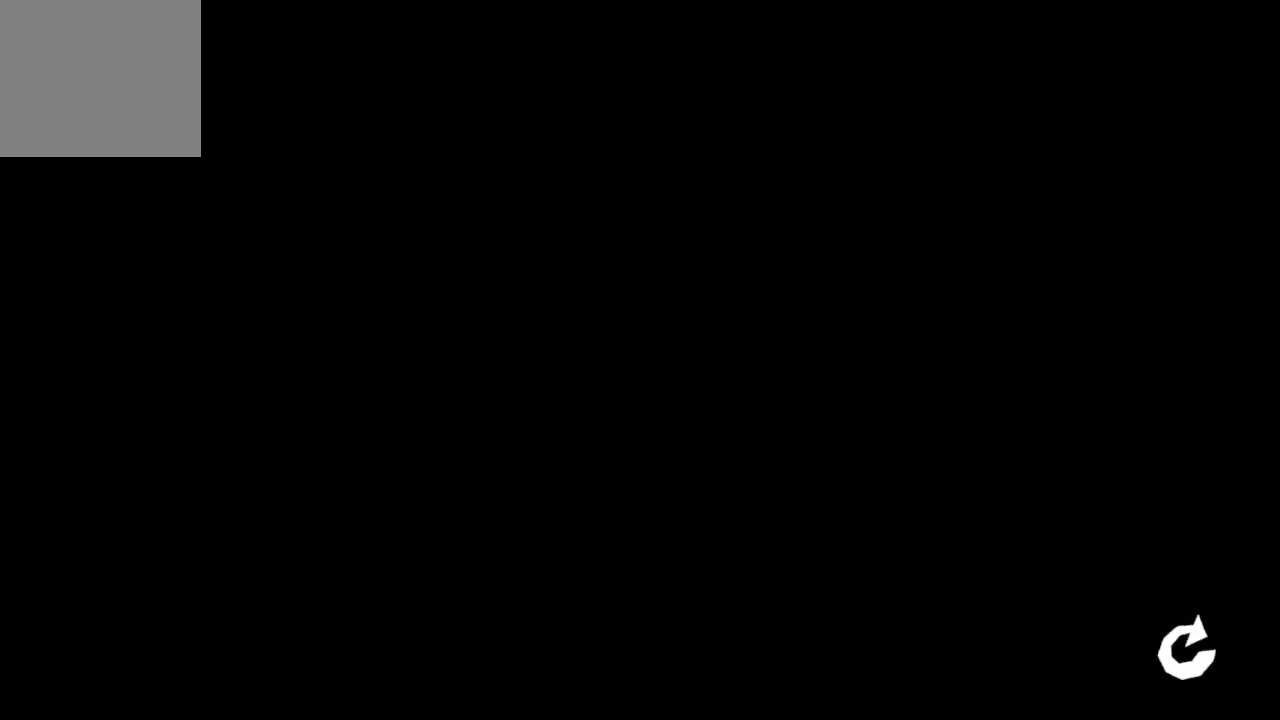
{"buttons": [], "left_stick": "center", "right_stick": "center", "events": []}
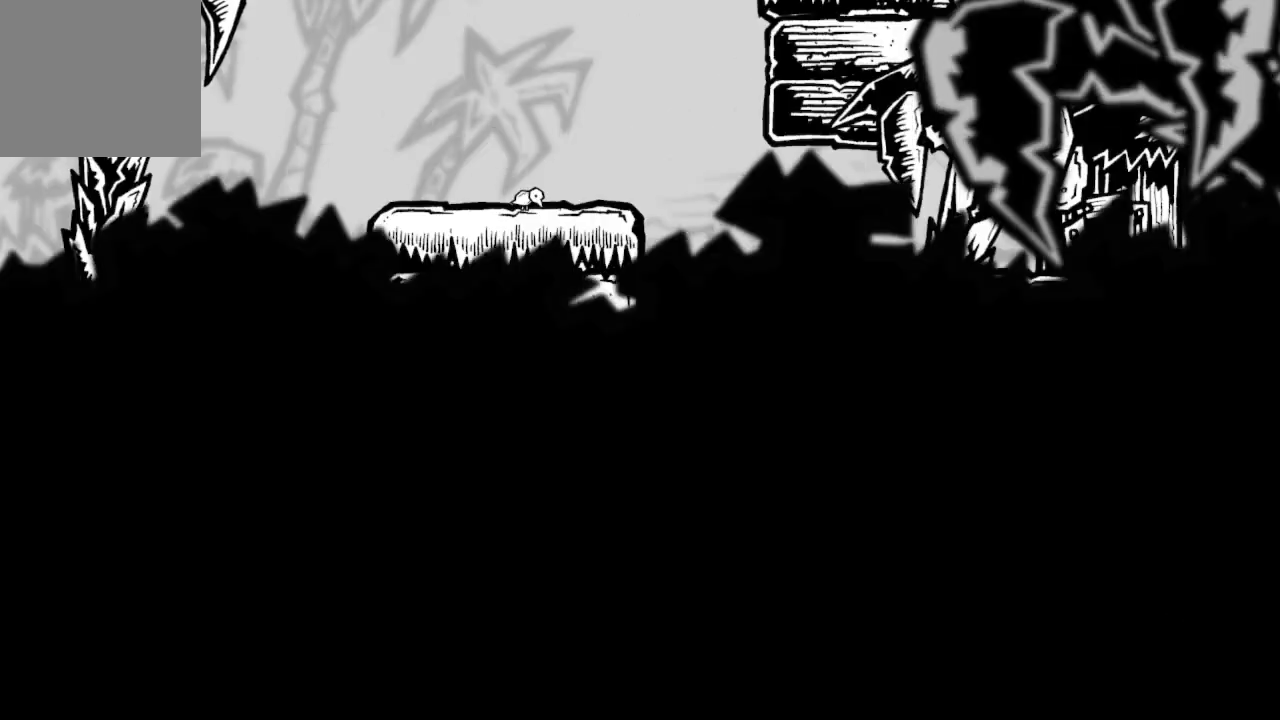
{"buttons": ["DPAD_RIGHT"], "left_stick": "center", "right_stick": "center", "events": [[433, "DPAD_RIGHT", "down"]]}
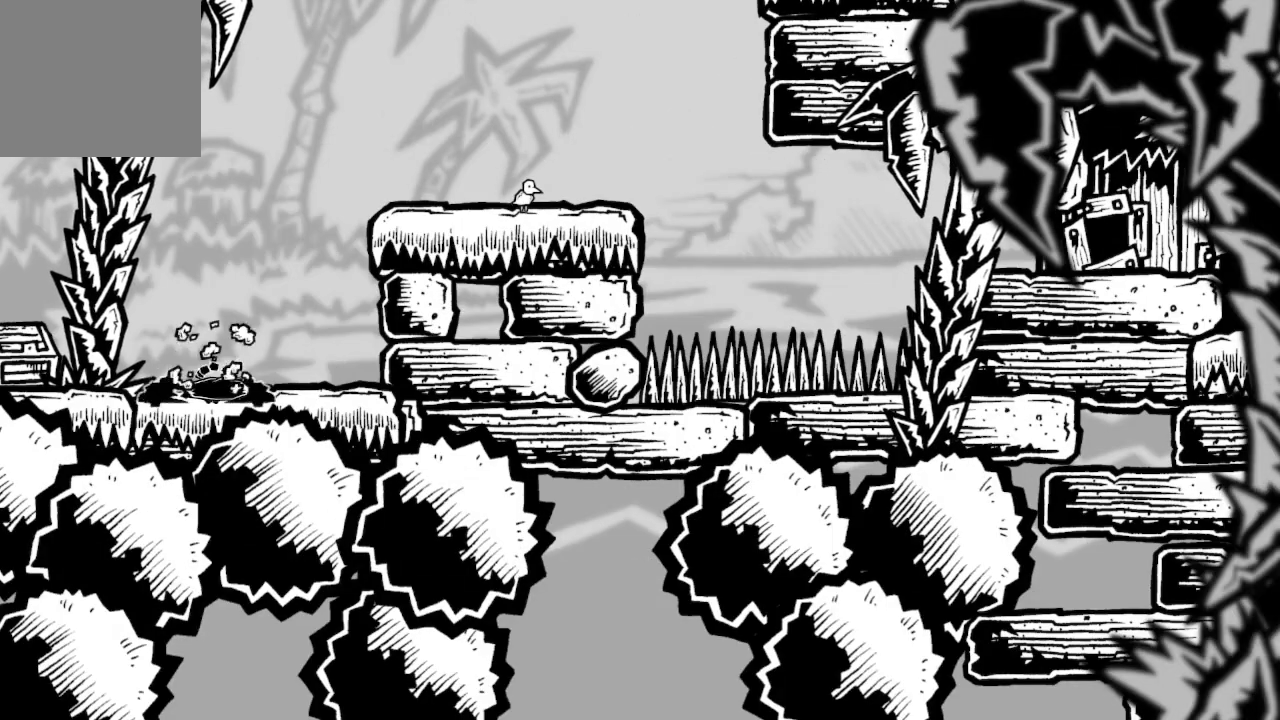
{"buttons": ["DPAD_RIGHT"], "left_stick": "center", "right_stick": "center", "events": [[100, "A", "down"], [233, "A", "up"], [300, "A", "down"], [400, "A", "up"]]}
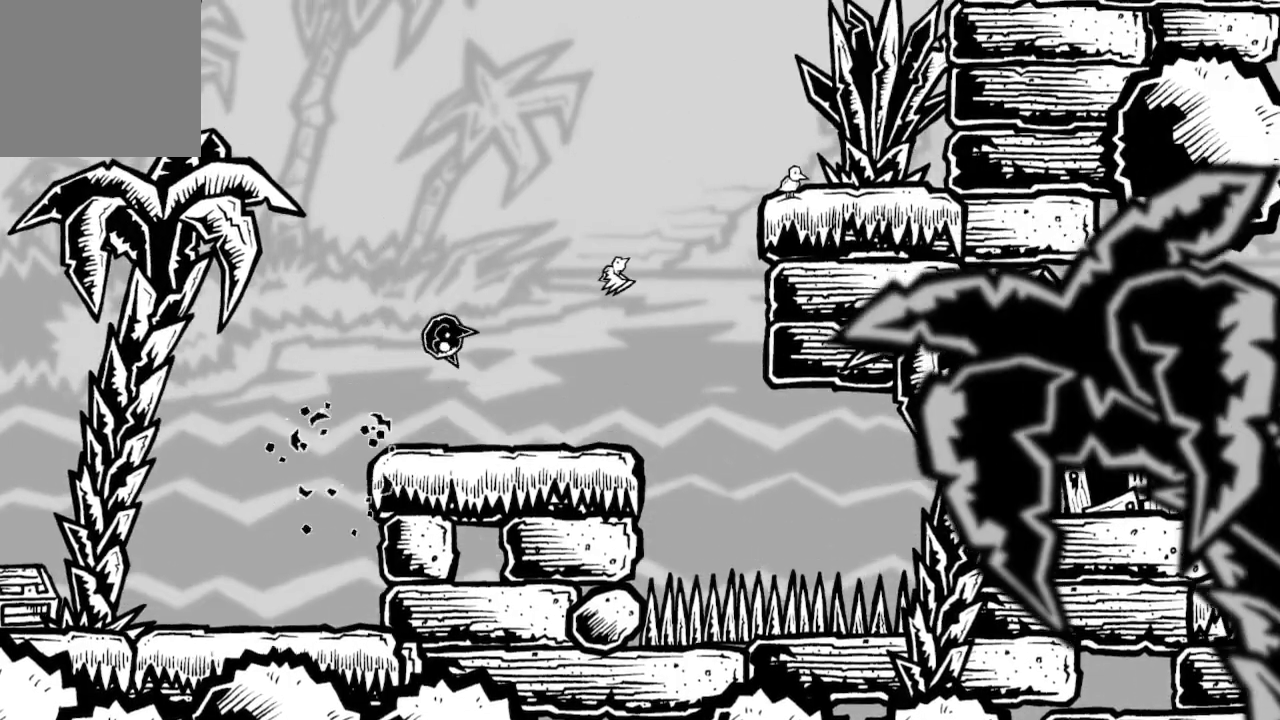
{"buttons": ["A"], "left_stick": "center", "right_stick": "center", "events": [[33, "DPAD_RIGHT", "up"], [100, "DPAD_LEFT", "down"], [267, "DPAD_LEFT", "up"], [333, "DPAD_RIGHT", "down"], [467, "A", "down"], [500, "DPAD_RIGHT", "up"]]}
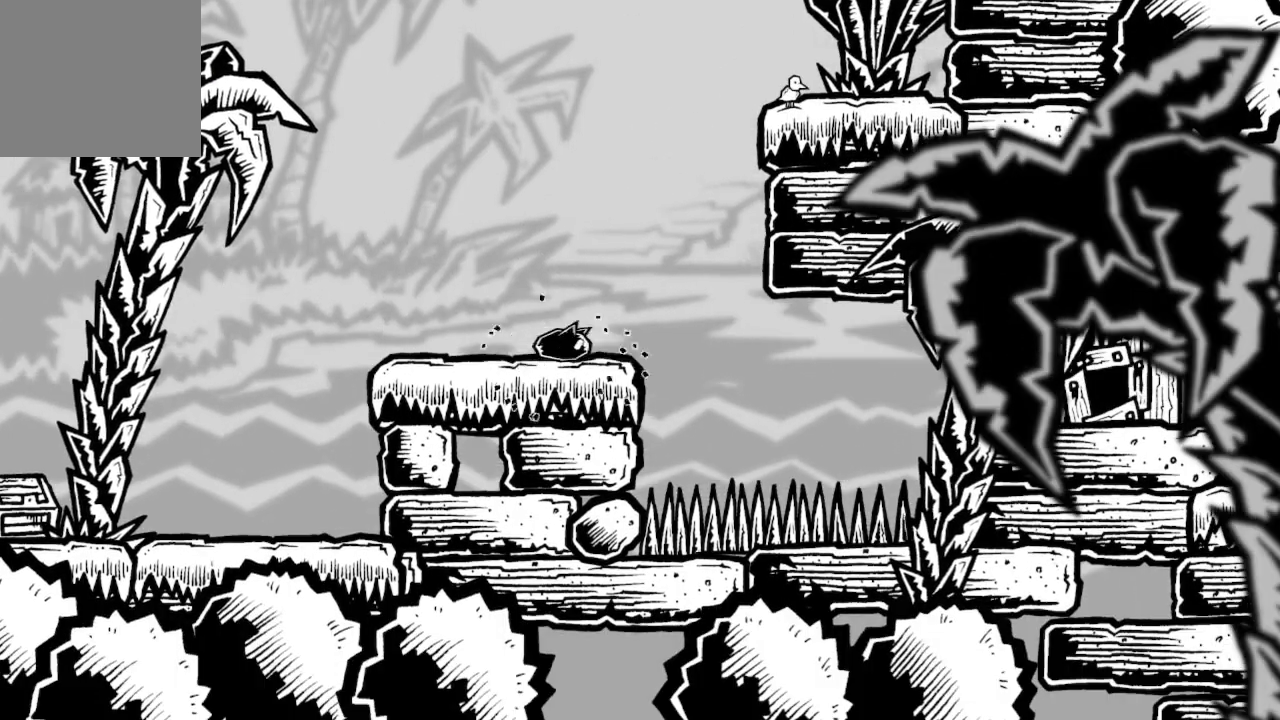
{"buttons": ["DPAD_RIGHT"], "left_stick": "center", "right_stick": "center", "events": [[100, "DPAD_RIGHT", "down"], [200, "A", "up"], [267, "A", "down"], [433, "A", "up"]]}
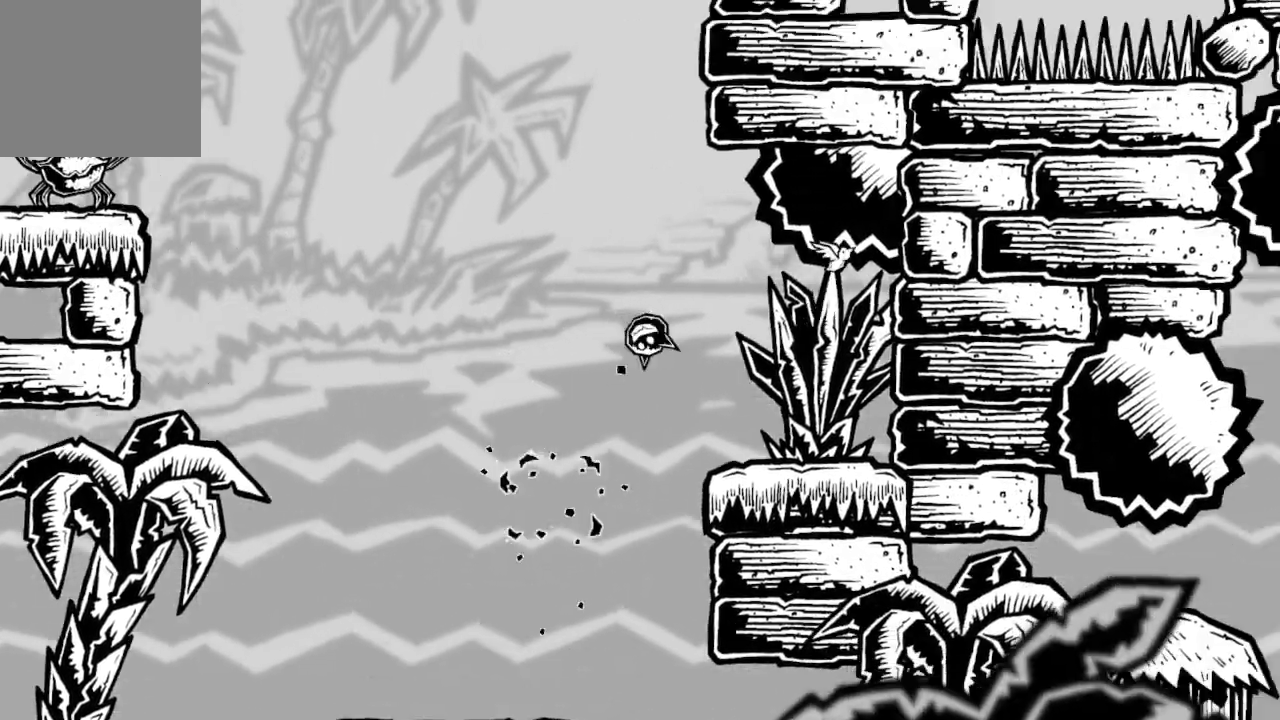
{"buttons": ["DPAD_LEFT"], "left_stick": "center", "right_stick": "center", "events": [[167, "DPAD_RIGHT", "up"], [400, "DPAD_LEFT", "down"]]}
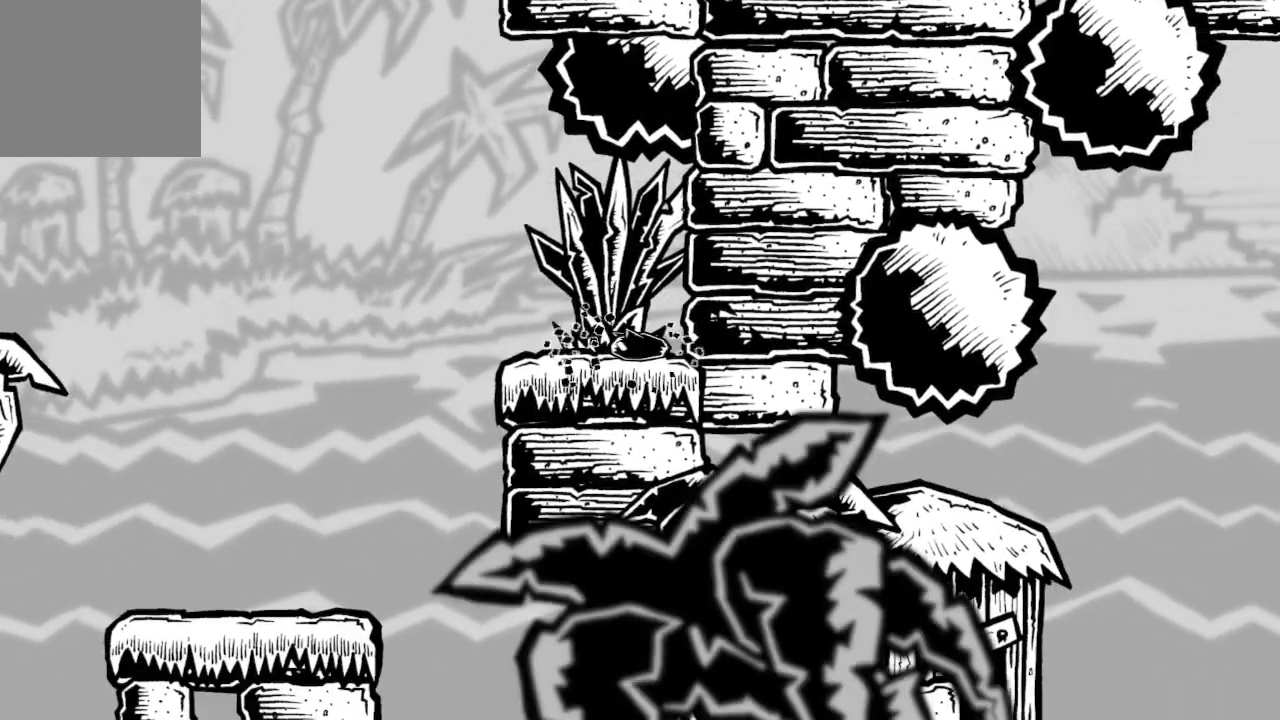
{"buttons": ["A", "DPAD_LEFT"], "left_stick": "center", "right_stick": "center", "events": [[333, "A", "down"]]}
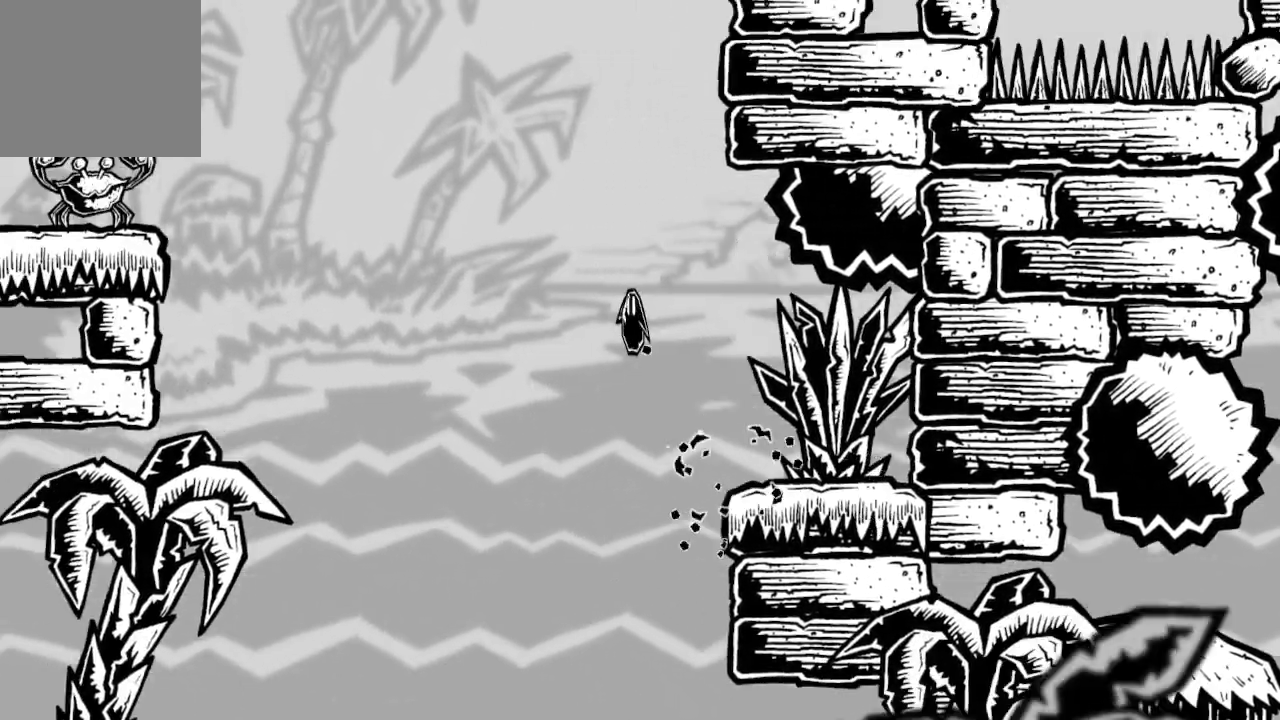
{"buttons": ["DPAD_LEFT"], "left_stick": "center", "right_stick": "center", "events": [[100, "A", "up"], [200, "A", "down"], [367, "A", "up"]]}
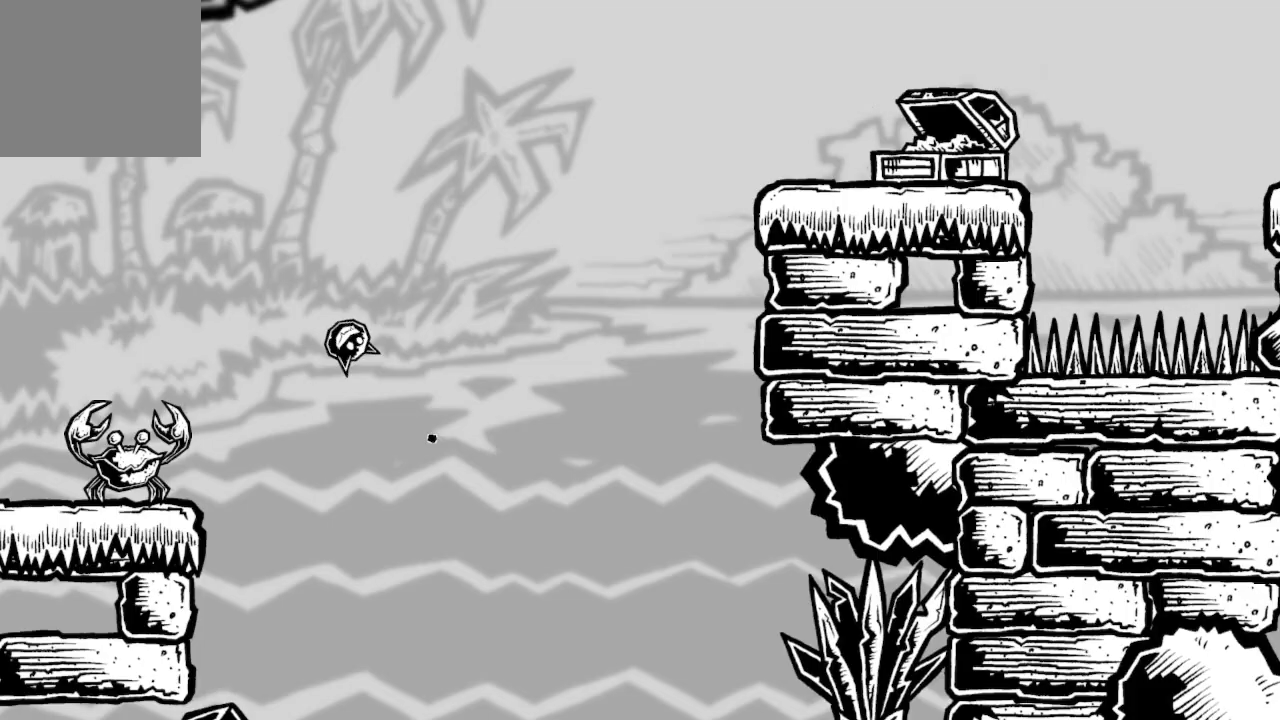
{"buttons": ["DPAD_LEFT"], "left_stick": "center", "right_stick": "center", "events": [[167, "X", "down"], [233, "X", "up"], [300, "X", "down"], [467, "X", "up"]]}
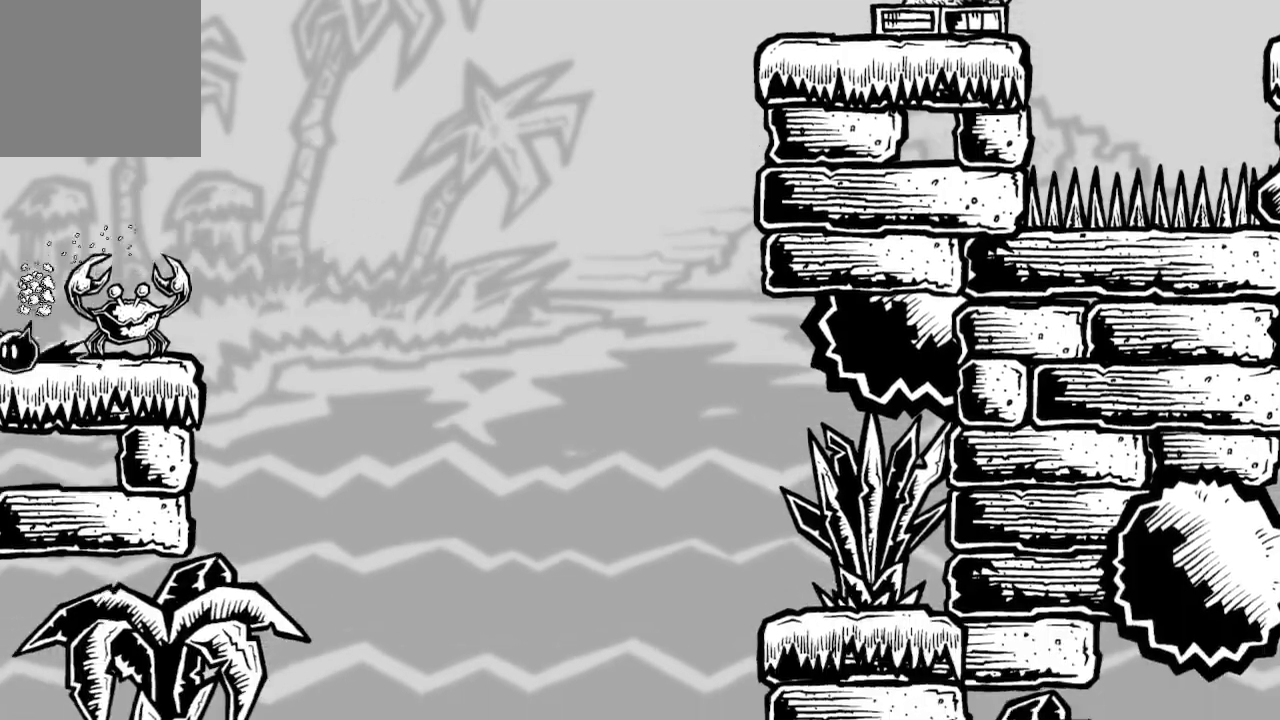
{"buttons": [], "left_stick": "center", "right_stick": "center", "events": [[67, "DPAD_LEFT", "up"]]}
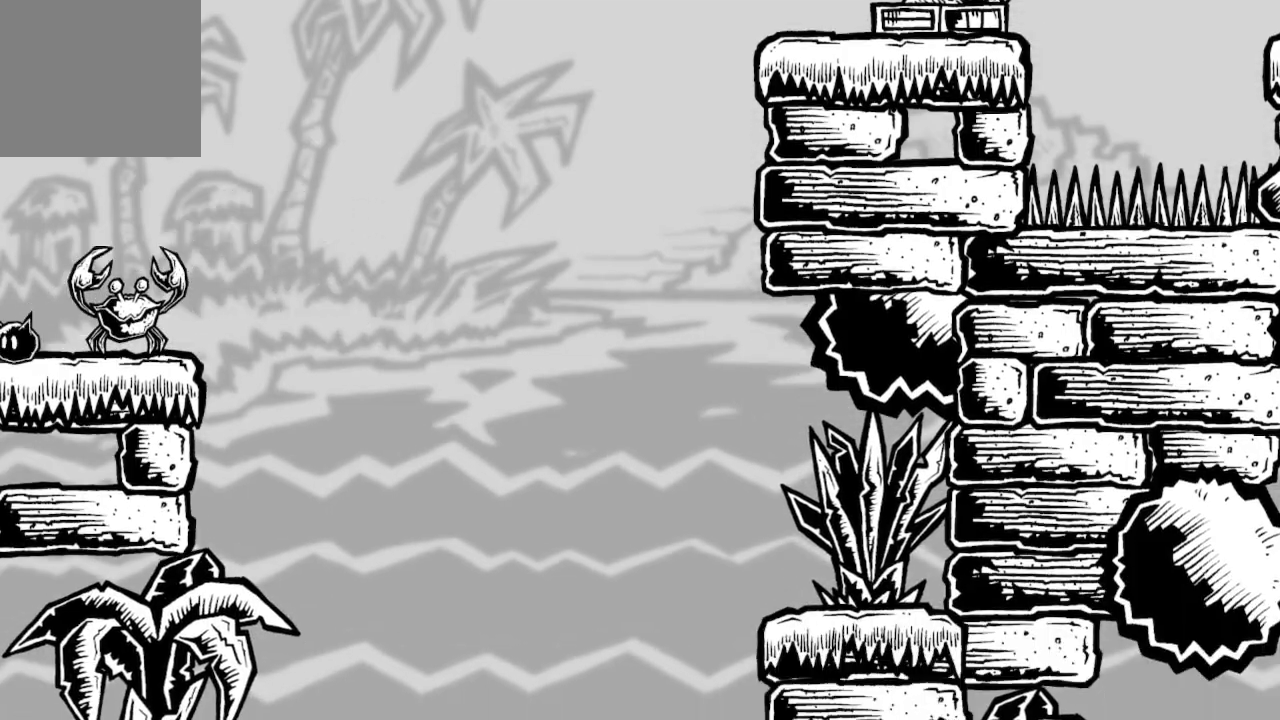
{"buttons": [], "left_stick": "center", "right_stick": "center", "events": [[67, "DPAD_RIGHT", "down"], [100, "DPAD_RIGHT", "up"]]}
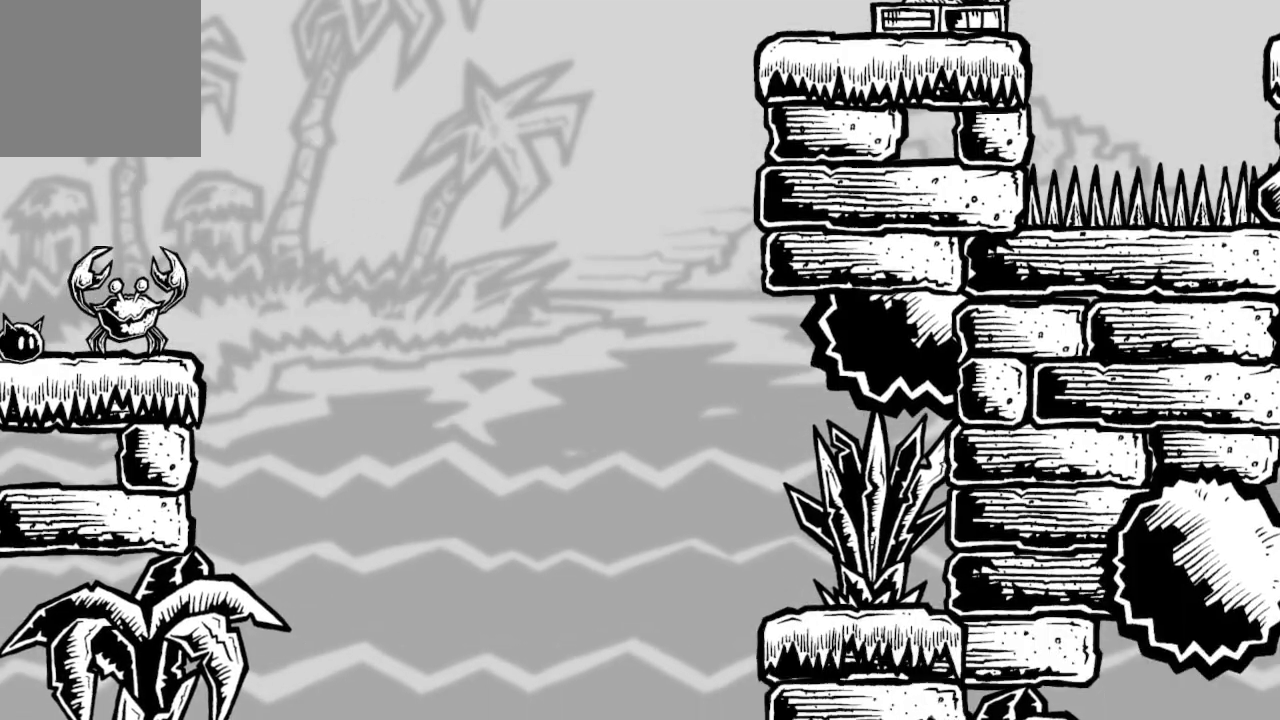
{"buttons": ["A", "DPAD_LEFT"], "left_stick": "center", "right_stick": "center", "events": [[300, "X", "down"], [367, "DPAD_LEFT", "down"], [367, "X", "up"], [467, "A", "down"]]}
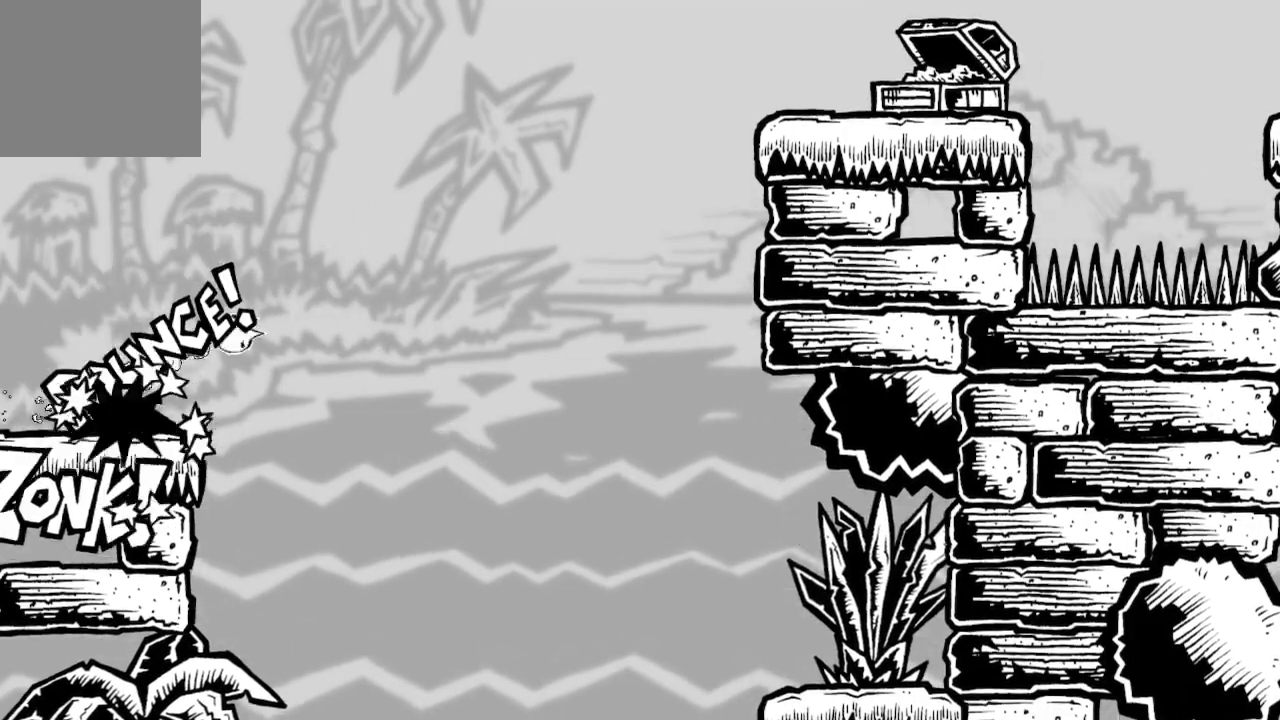
{"buttons": ["A", "DPAD_LEFT"], "left_stick": "center", "right_stick": "center", "events": [[333, "A", "up"], [400, "A", "down"]]}
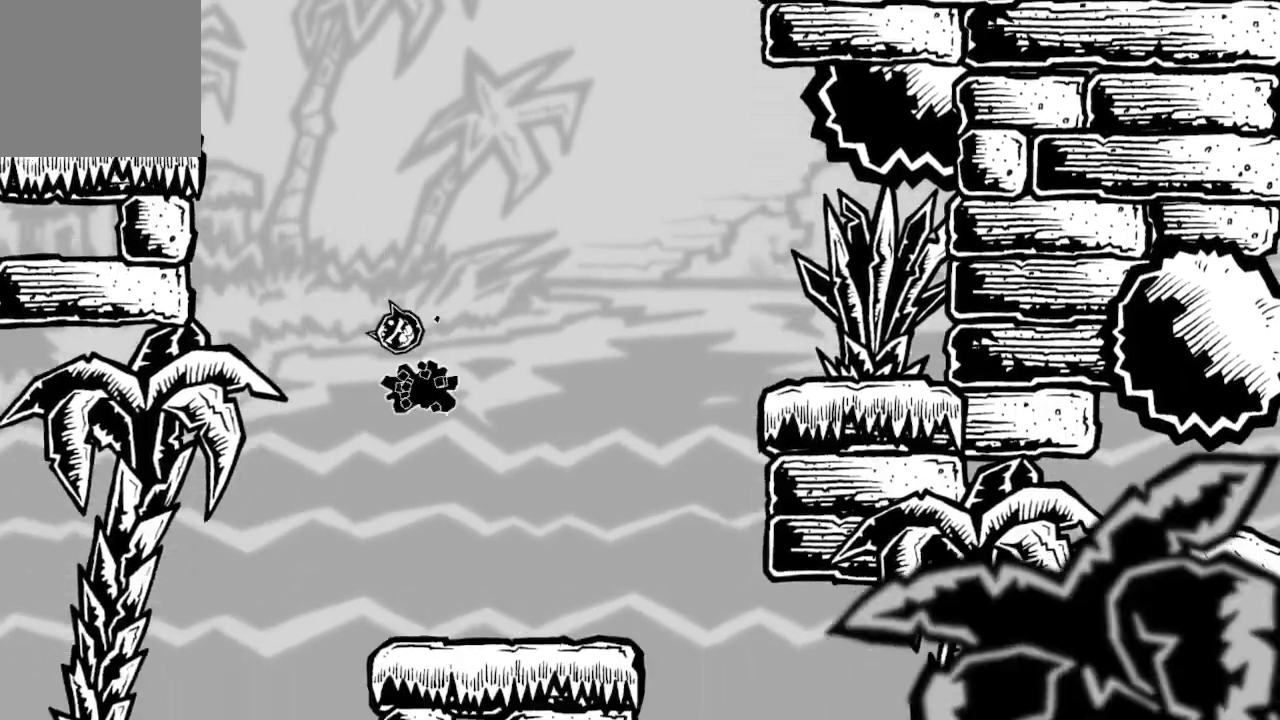
{"buttons": ["A", "DPAD_RIGHT"], "left_stick": "center", "right_stick": "center", "events": [[167, "DPAD_LEFT", "up"], [233, "DPAD_RIGHT", "down"]]}
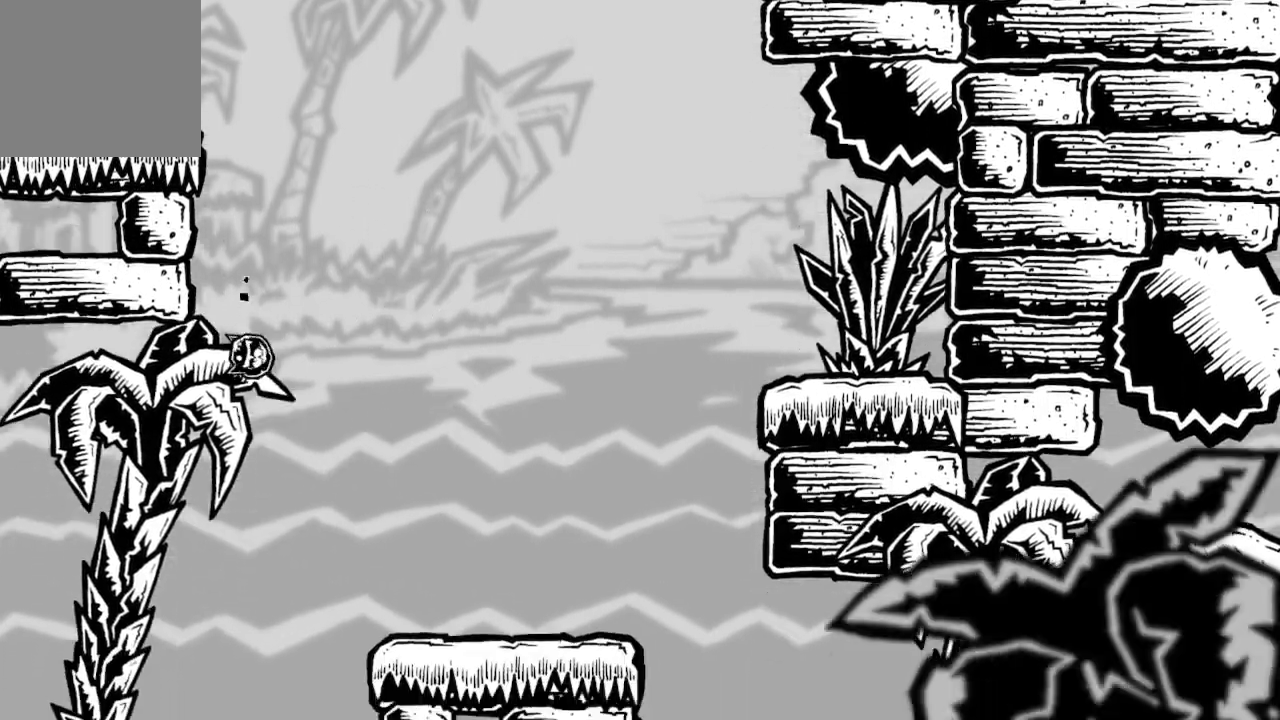
{"buttons": ["A"], "left_stick": "center", "right_stick": "center", "events": [[100, "A", "up"], [333, "DPAD_RIGHT", "up"], [500, "A", "down"]]}
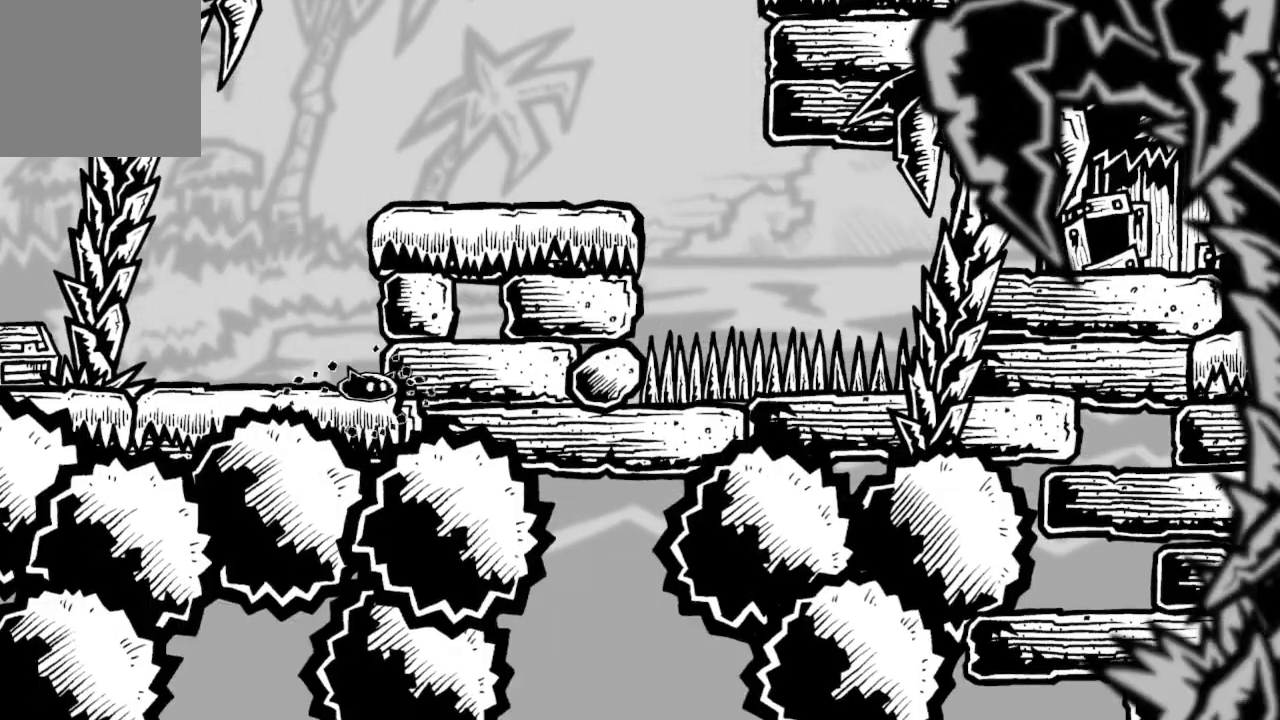
{"buttons": ["DPAD_RIGHT"], "left_stick": "center", "right_stick": "center", "events": [[233, "A", "up"], [233, "DPAD_RIGHT", "down"], [300, "A", "down"], [400, "A", "up"]]}